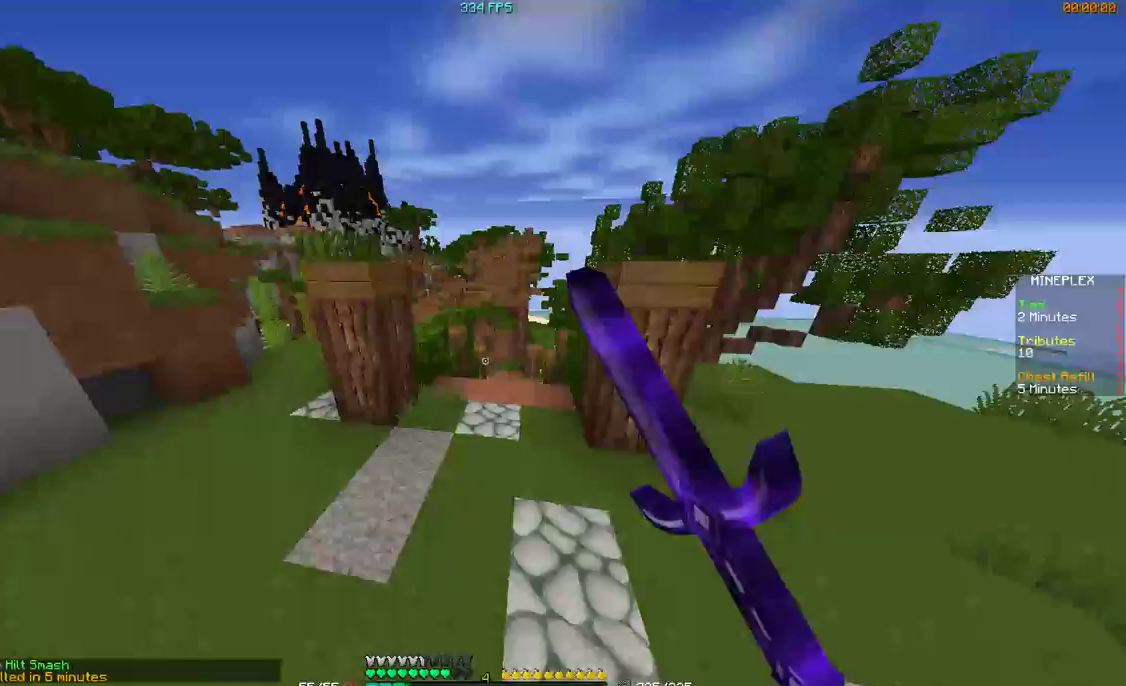
Gameplay with keyboard and mouse; each line is a JSON object with the keys and mouse buttons held at the frame after it. "events" lists presses ("down") and releases ("up") of "a", "d", "s", "w", "mouse_left" and "mouse_right" between this image and that frame as [ms after this image, input, new state], when the widget could be followed in between. "mouse_left", "mouse_right" = the "left", "right" buttons of the "mouse" list. No other keys are recorded. Fast repeated clicks can show as one long hold. Mouse movement is not recorded.
{"keys": ["w"], "mouse": [], "events": [[67, "mouse_left", "up"], [167, "d", "down"], [367, "d", "up"]]}
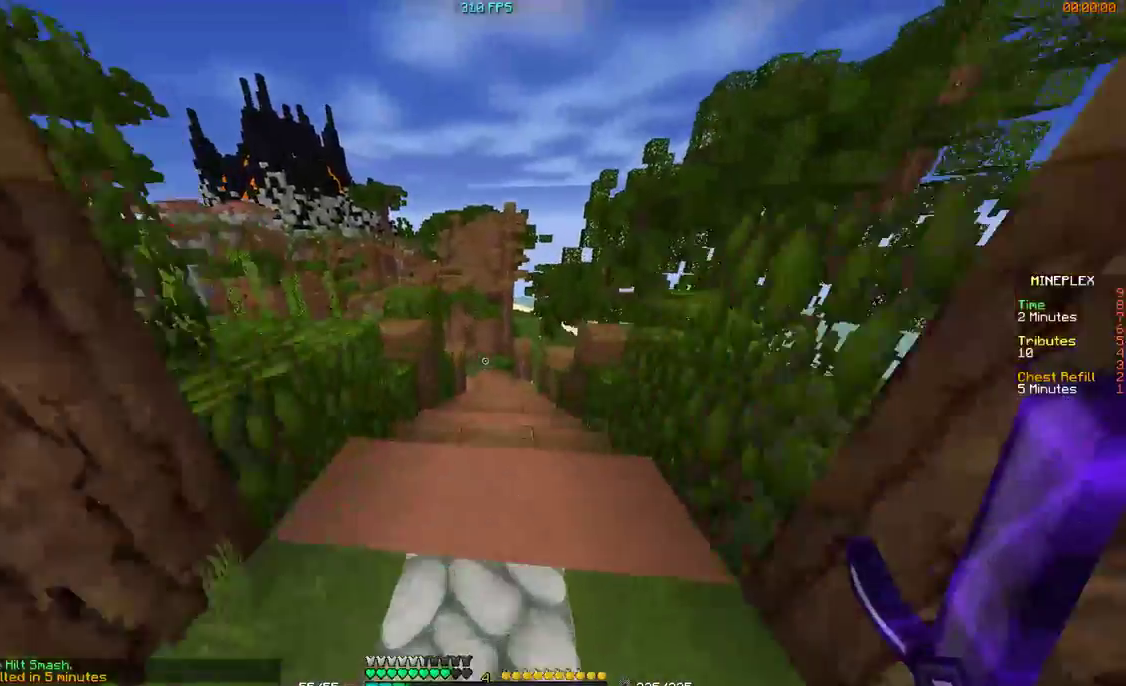
{"keys": ["w"], "mouse": [], "events": []}
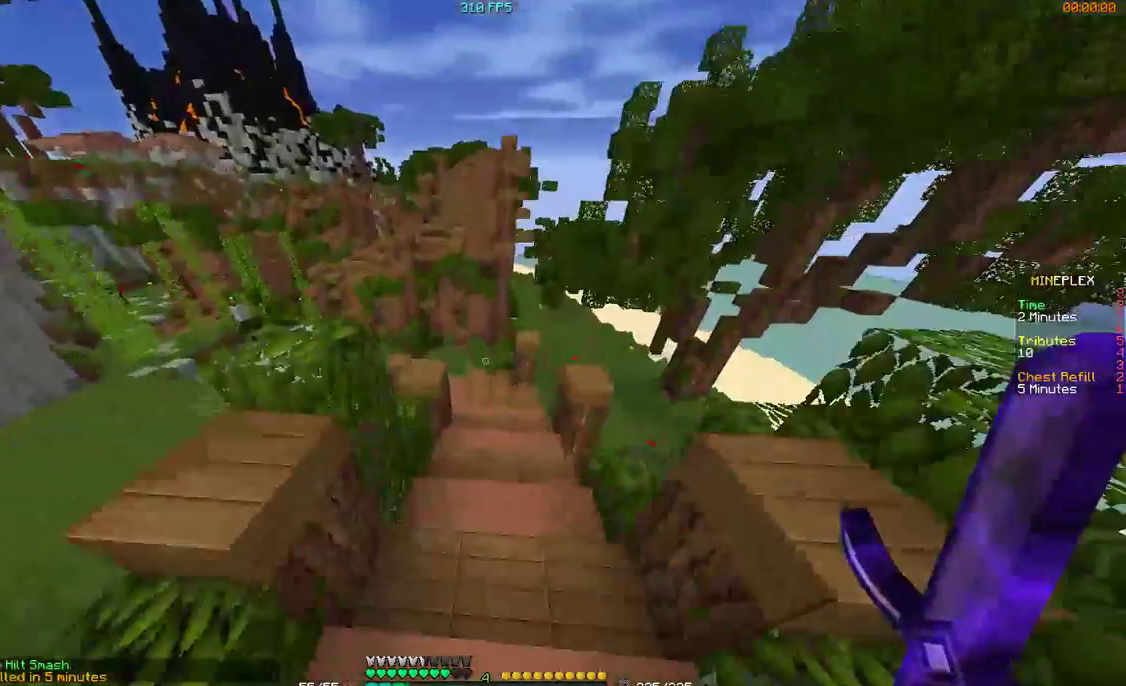
{"keys": ["w"], "mouse": [], "events": [[167, "d", "down"], [300, "d", "up"], [467, "mouse_left", "down"], [500, "mouse_left", "up"]]}
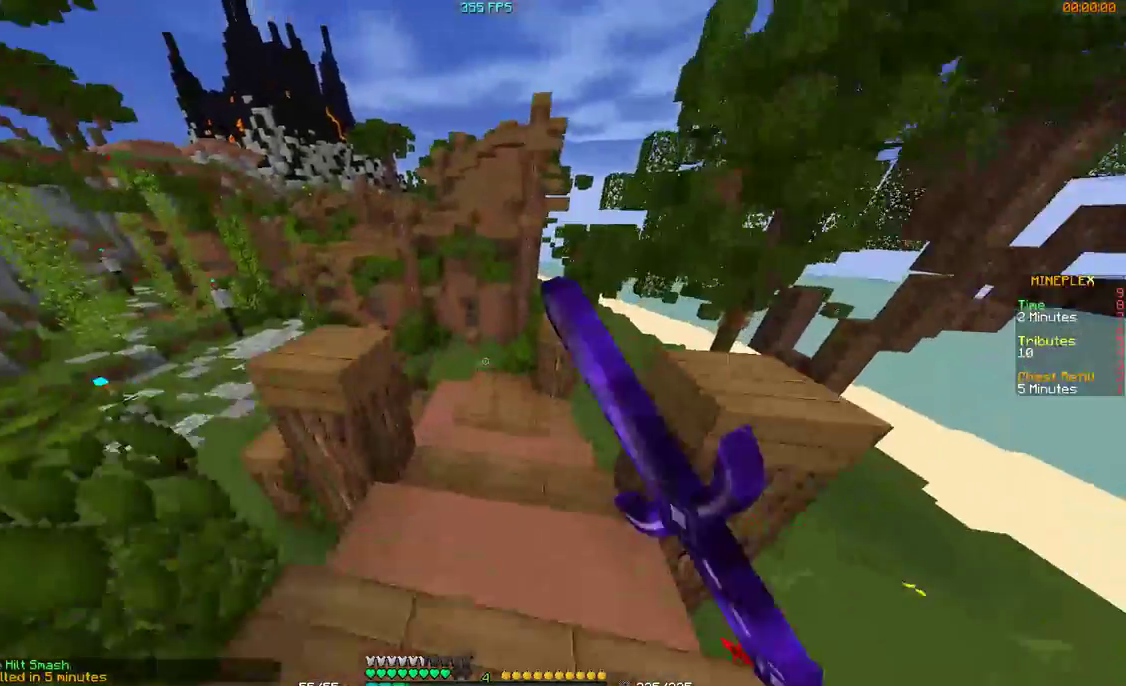
{"keys": ["d", "w"], "mouse": [], "events": [[100, "d", "down"], [100, "mouse_left", "down"], [167, "mouse_left", "up"], [267, "d", "up"], [267, "mouse_left", "down"], [300, "mouse_left", "up"], [400, "d", "down"]]}
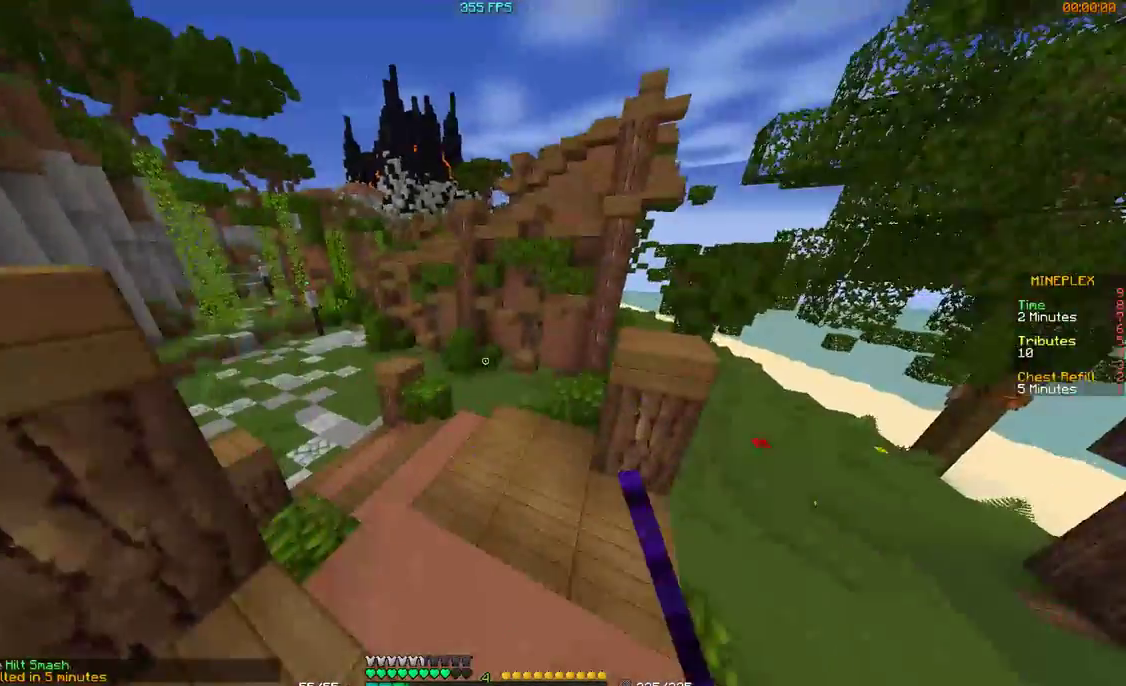
{"keys": ["w"], "mouse": [], "events": [[67, "d", "up"]]}
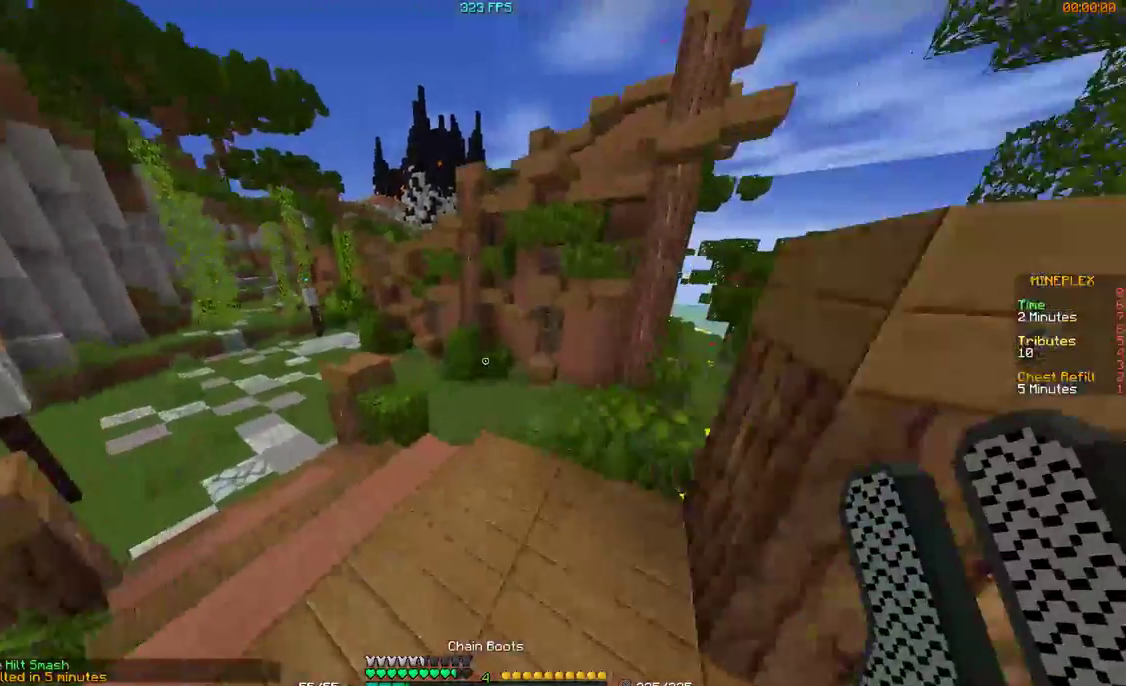
{"keys": ["w"], "mouse": [], "events": [[300, "d", "down"], [400, "d", "up"]]}
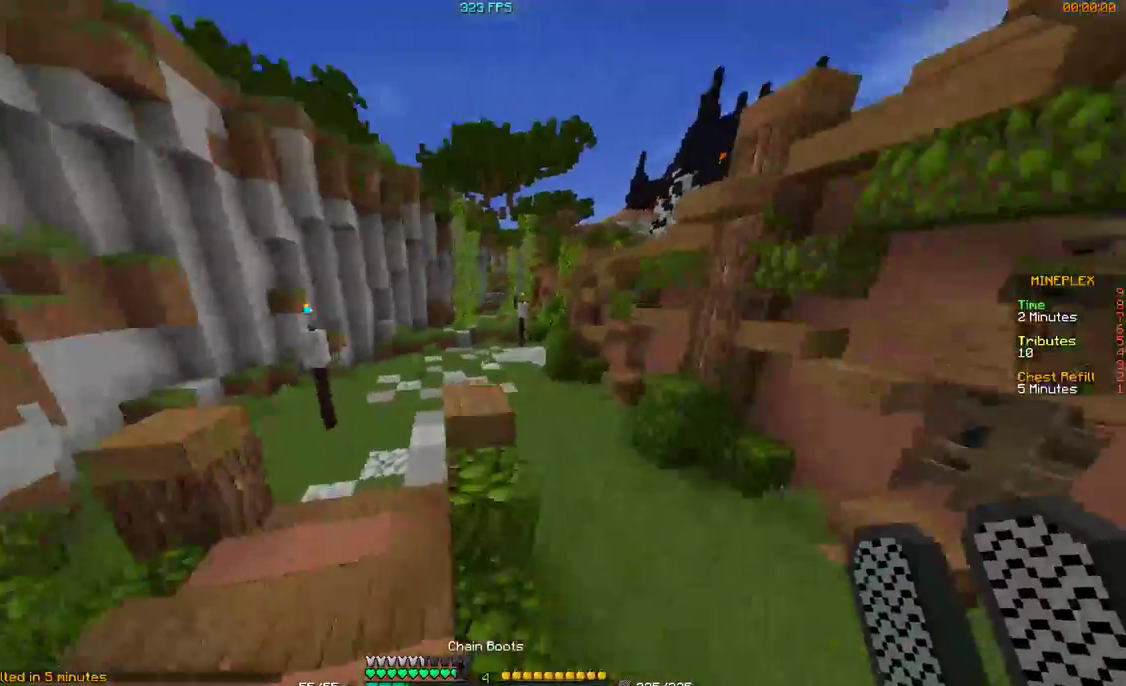
{"keys": ["w"], "mouse": [], "events": [[100, "a", "down"], [367, "a", "up"]]}
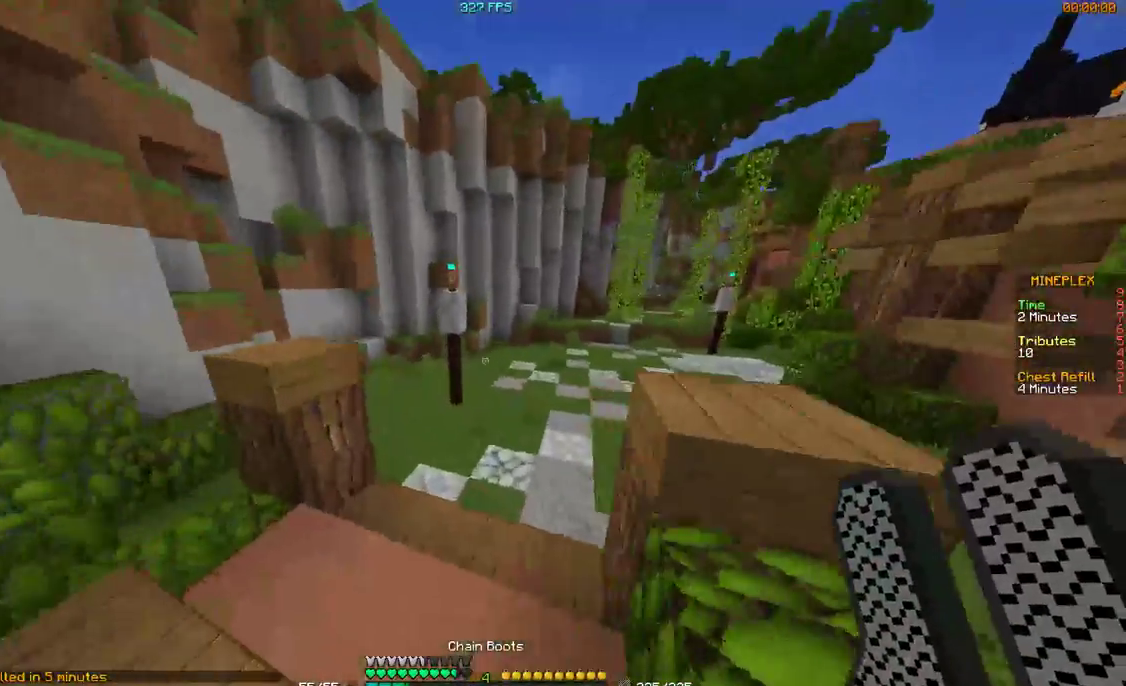
{"keys": ["w"], "mouse": [], "events": []}
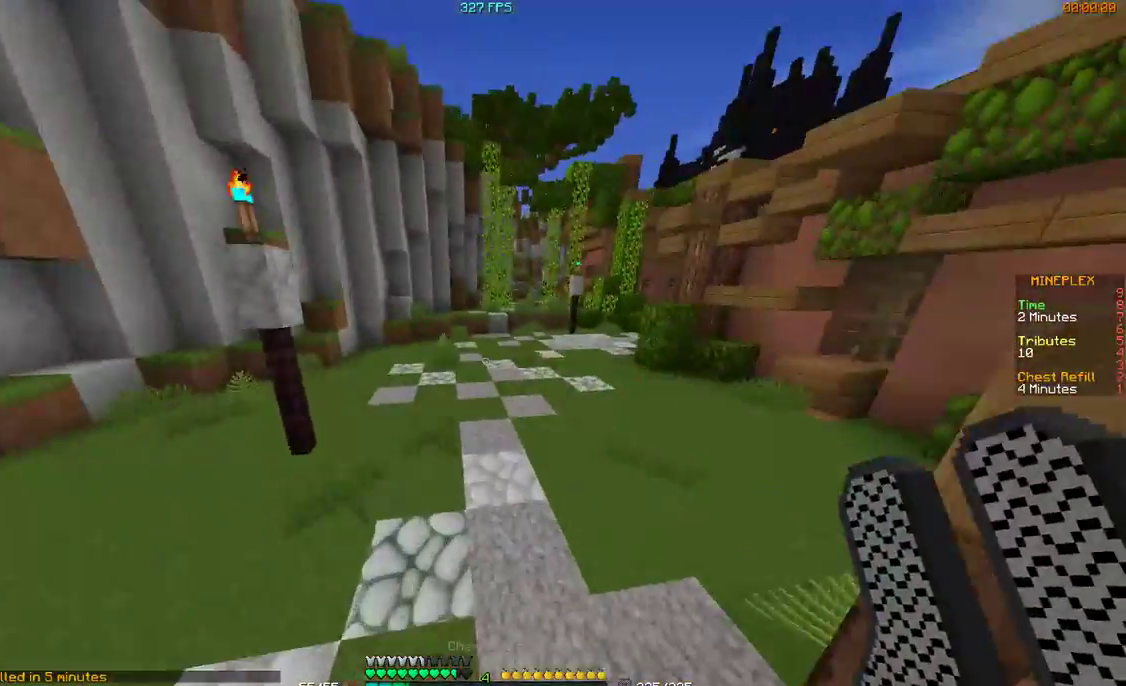
{"keys": ["w"], "mouse": [], "events": []}
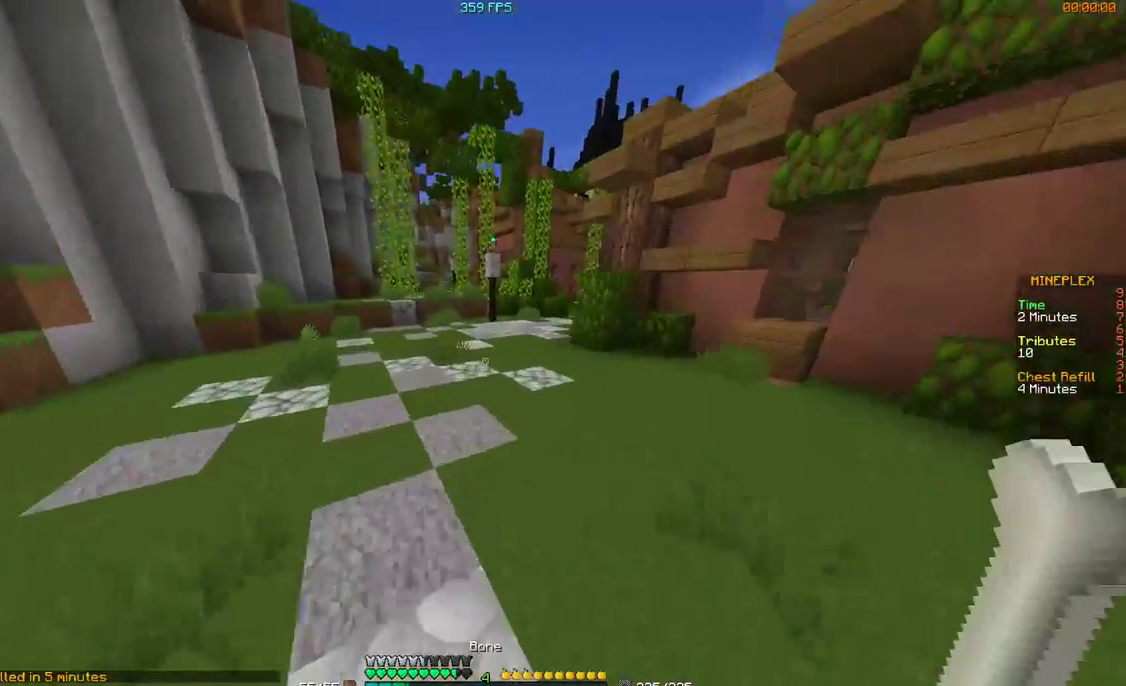
{"keys": ["w"], "mouse": [], "events": []}
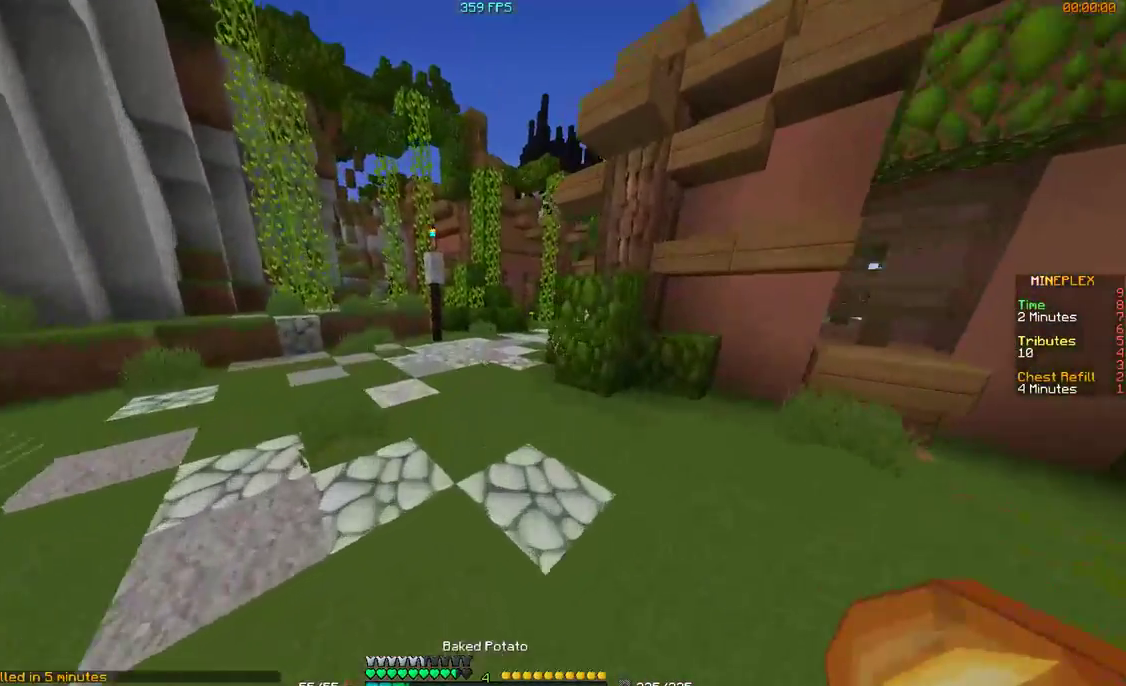
{"keys": ["w"], "mouse": [], "events": []}
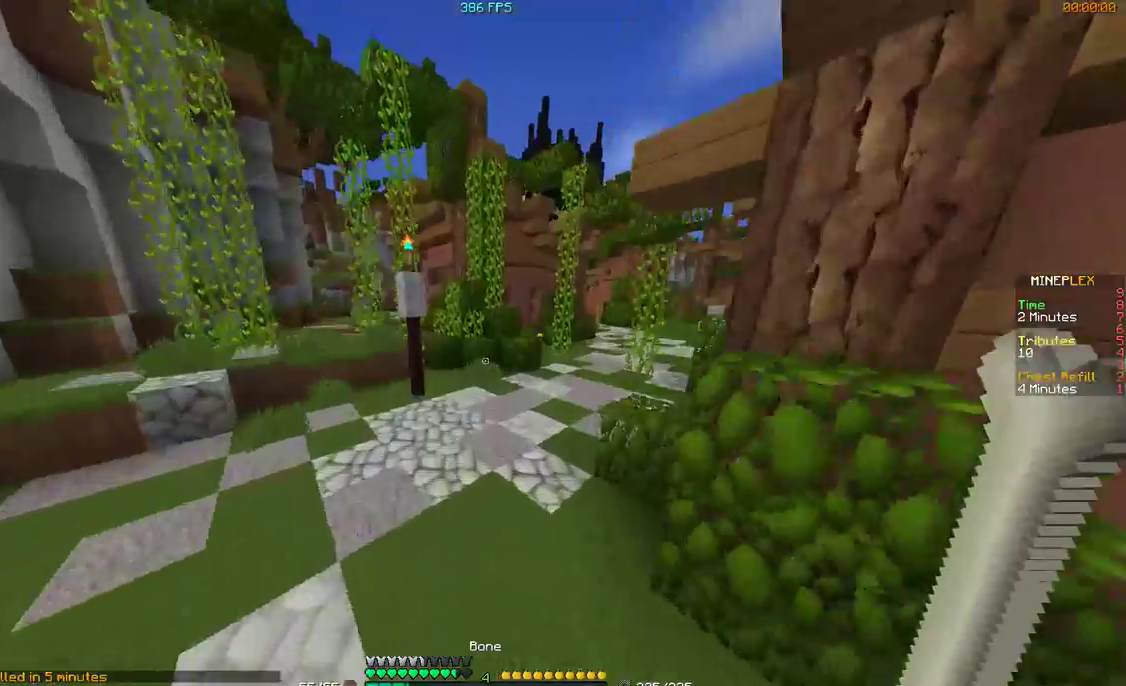
{"keys": ["w"], "mouse": [], "events": []}
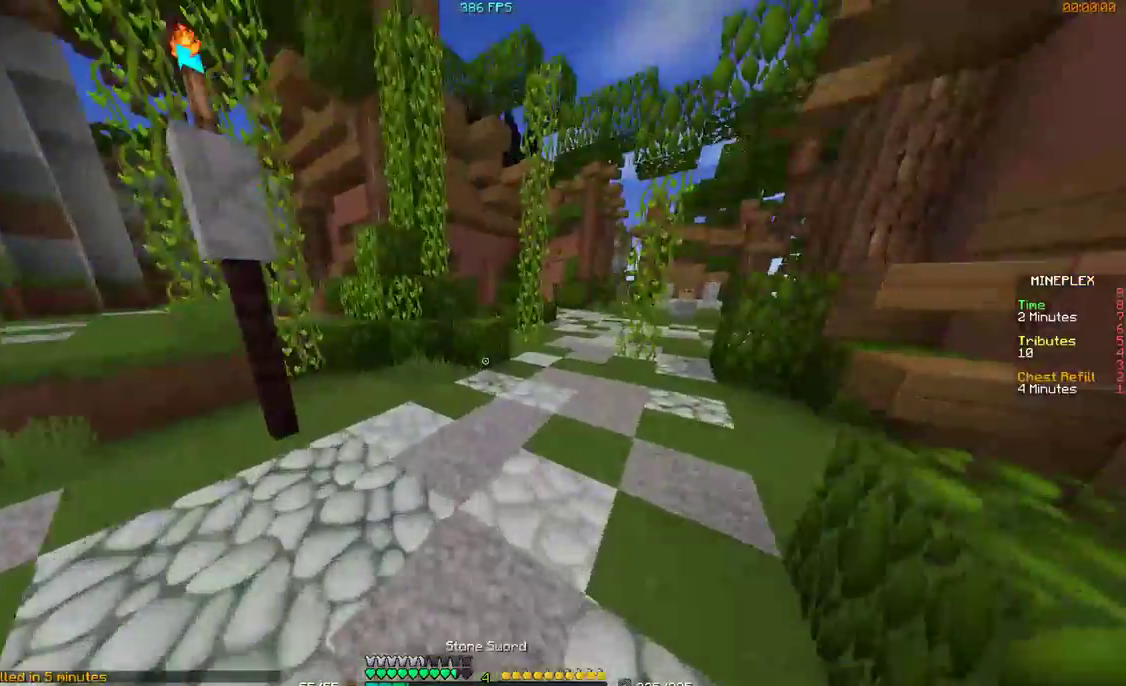
{"keys": ["w"], "mouse": [], "events": []}
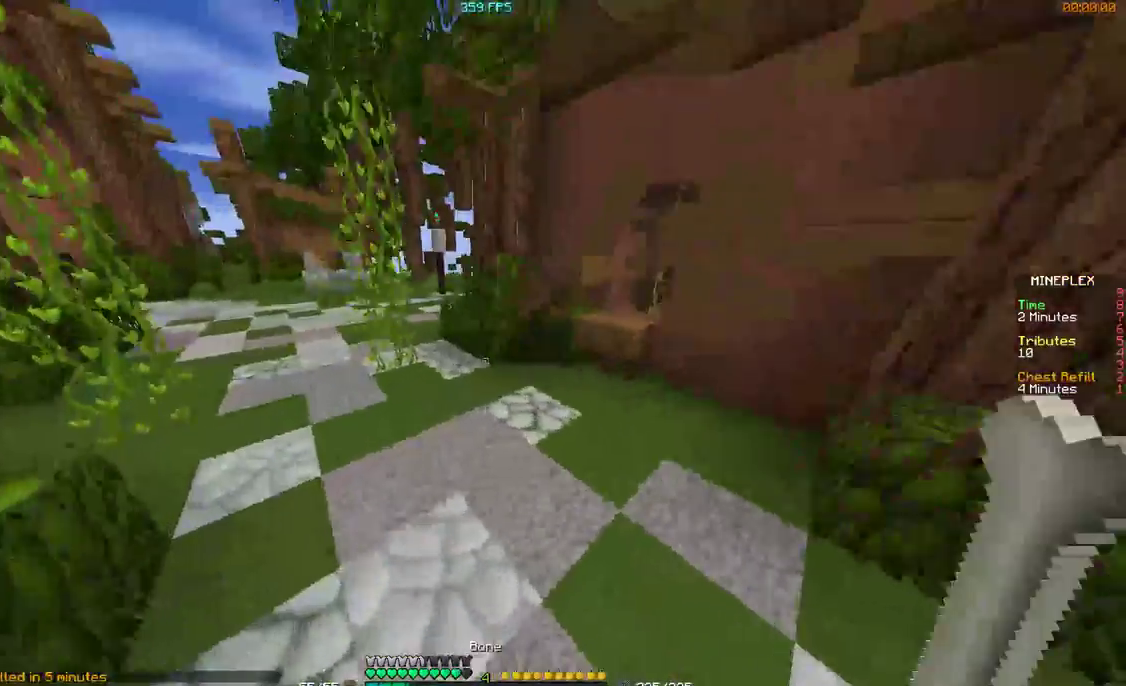
{"keys": ["w"], "mouse": [], "events": []}
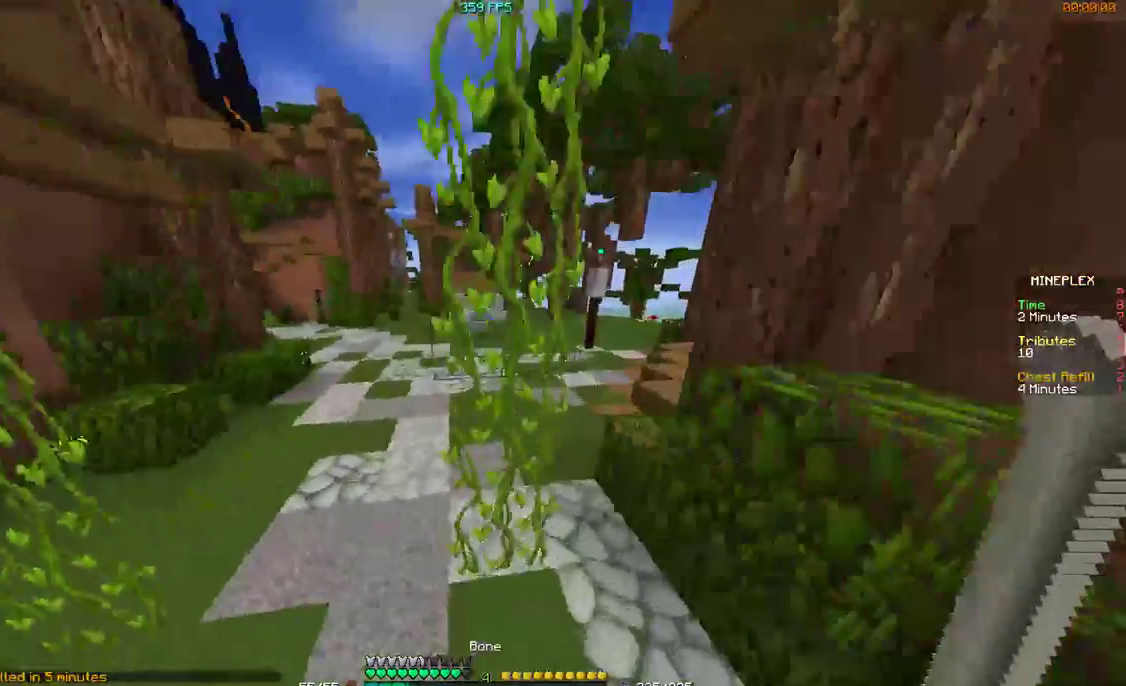
{"keys": ["w"], "mouse": [], "events": []}
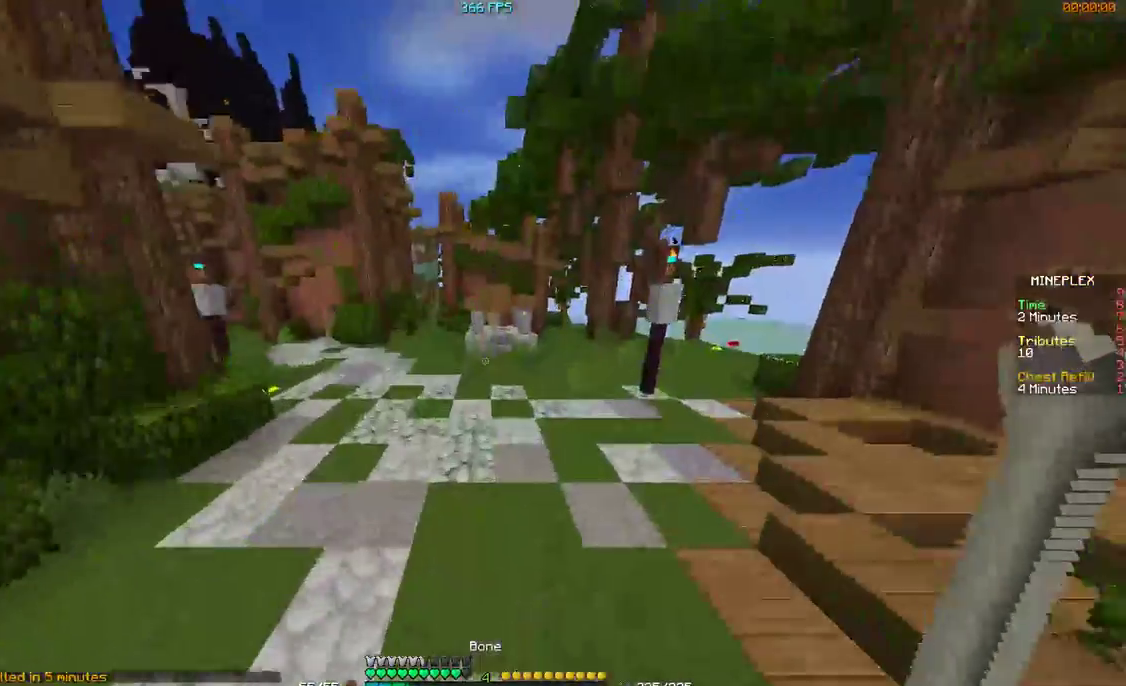
{"keys": ["w"], "mouse": [], "events": []}
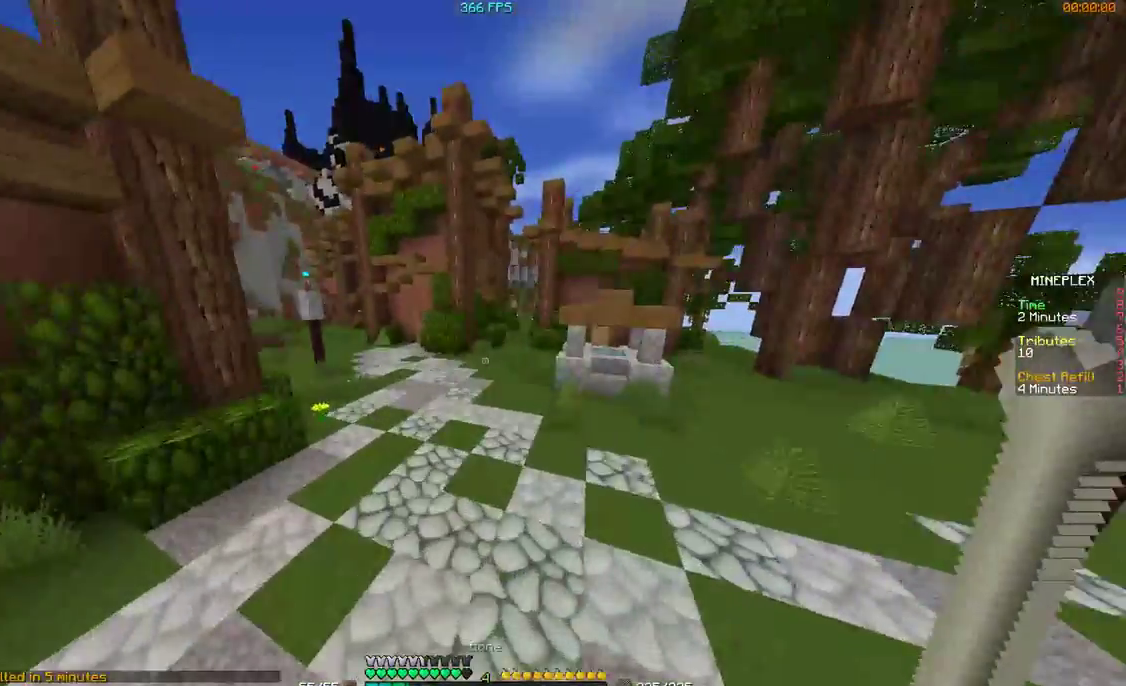
{"keys": ["w"], "mouse": [], "events": []}
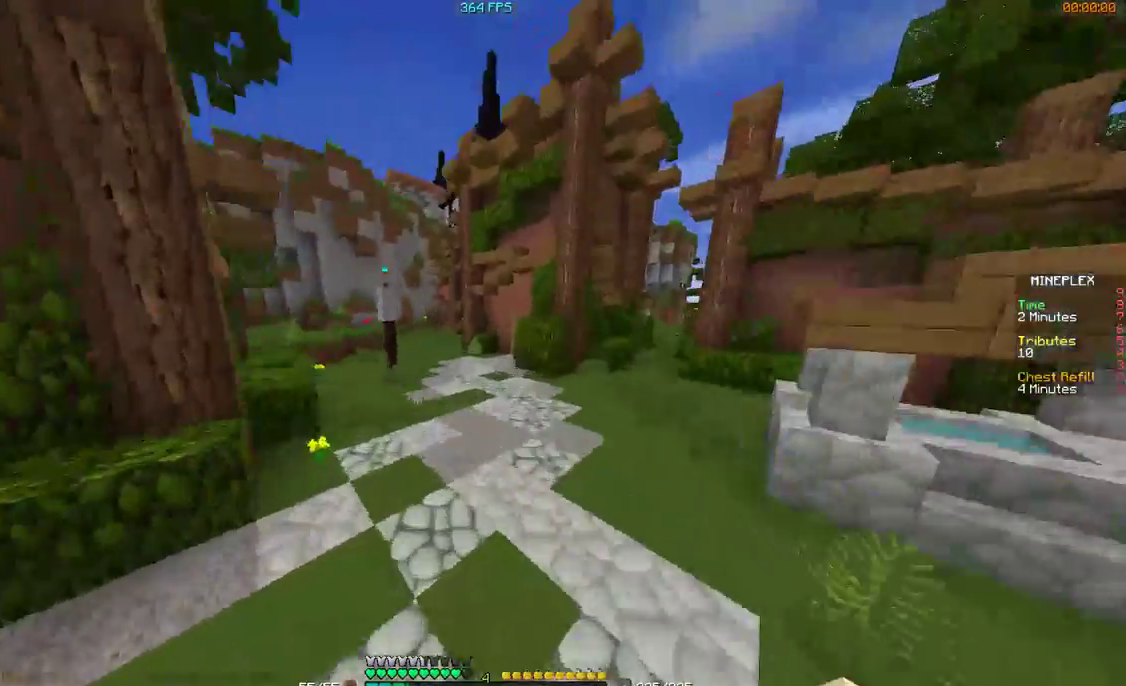
{"keys": ["a", "w"], "mouse": [], "events": [[267, "w", "up"], [300, "w", "down"], [400, "a", "down"]]}
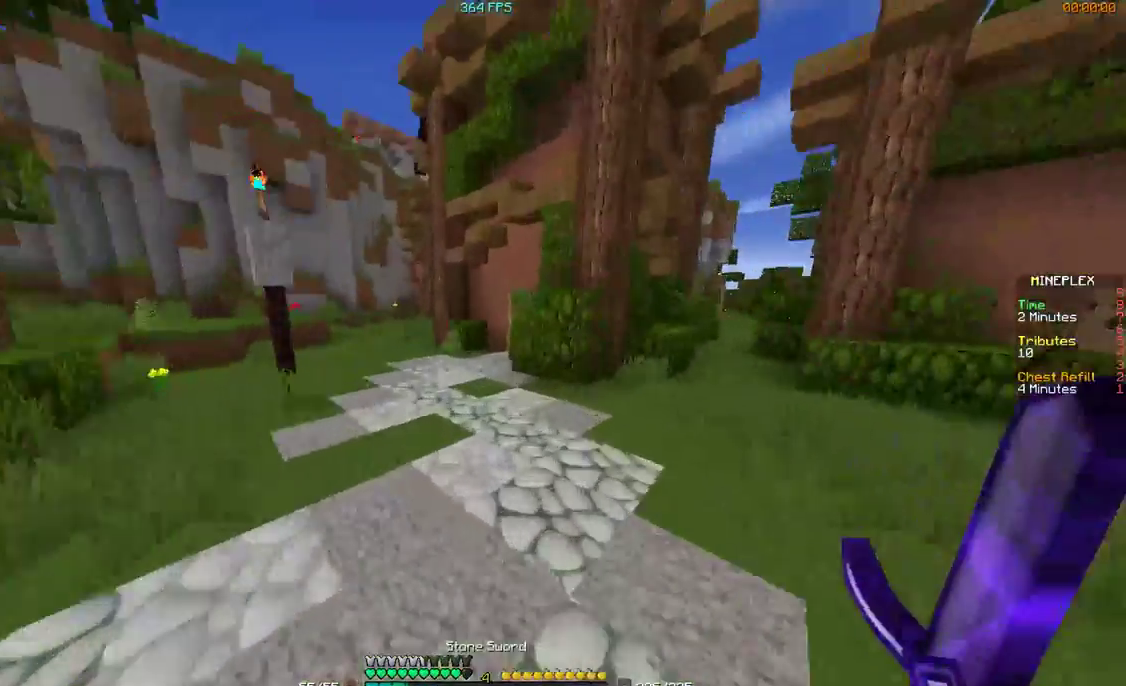
{"keys": ["a", "w"], "mouse": [], "events": []}
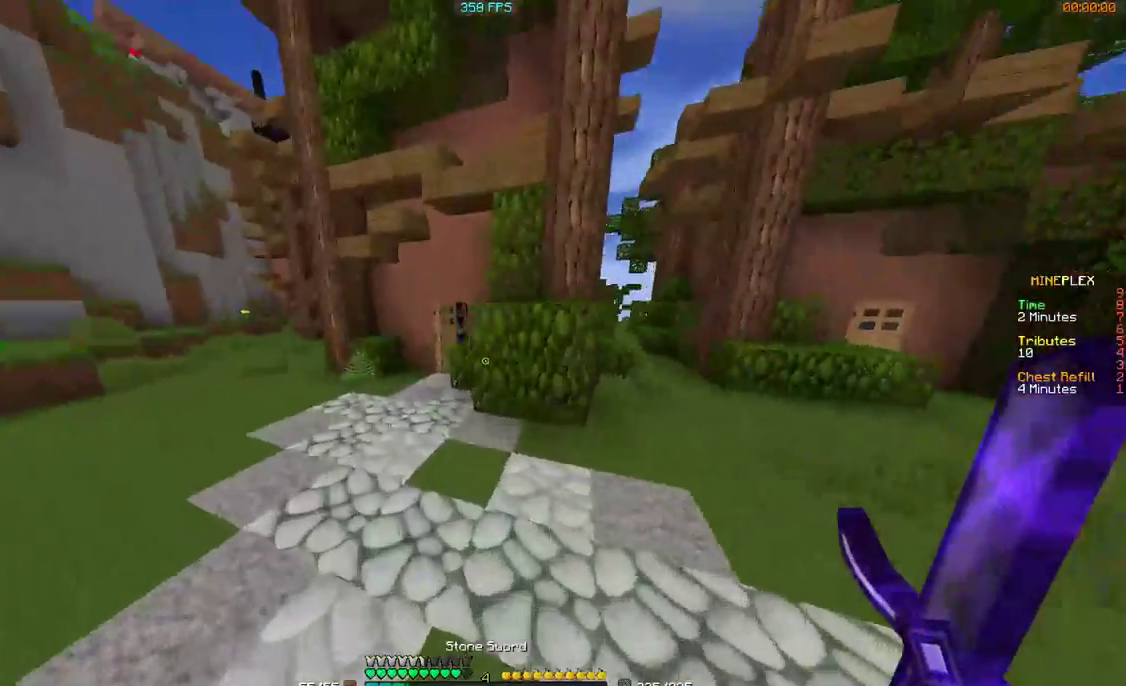
{"keys": ["a", "w"], "mouse": [], "events": [[200, "a", "up"], [500, "a", "down"]]}
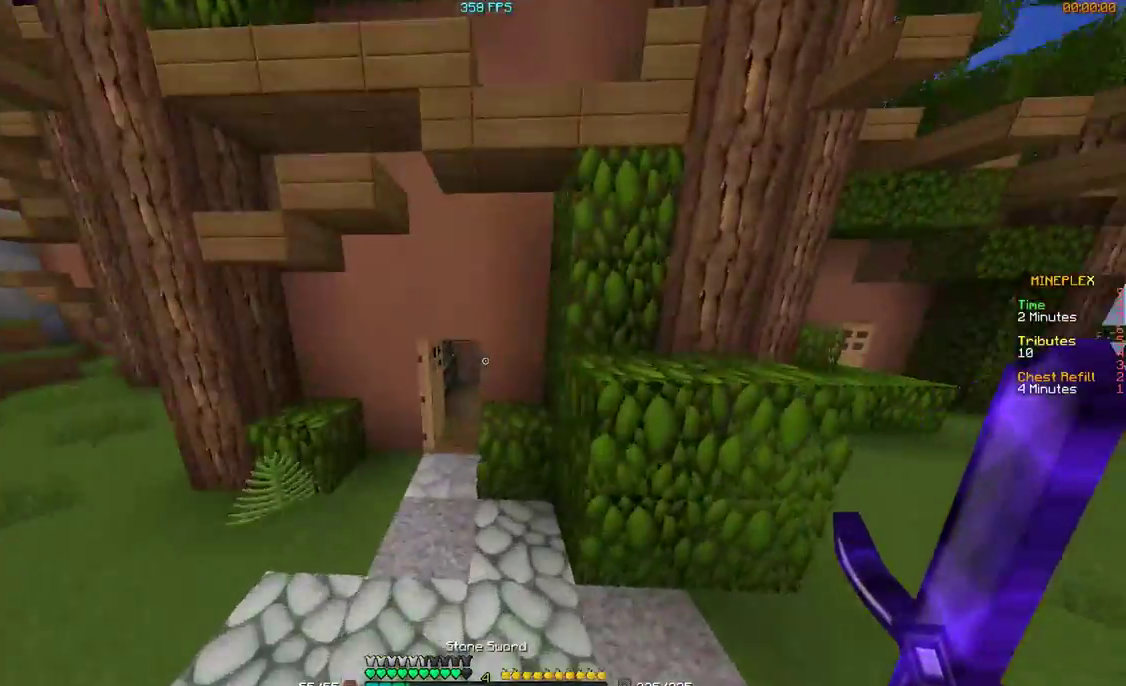
{"keys": ["d", "w"], "mouse": [], "events": [[167, "a", "up"], [500, "d", "down"]]}
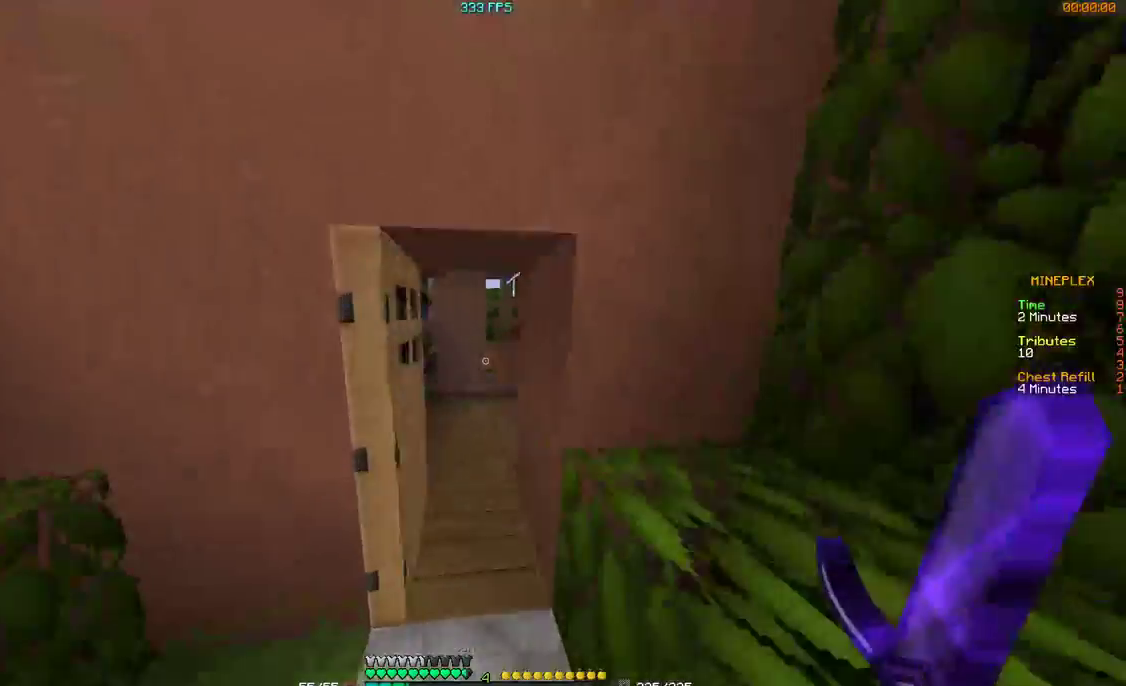
{"keys": ["d", "w"], "mouse": [], "events": [[67, "d", "up"], [267, "d", "down"]]}